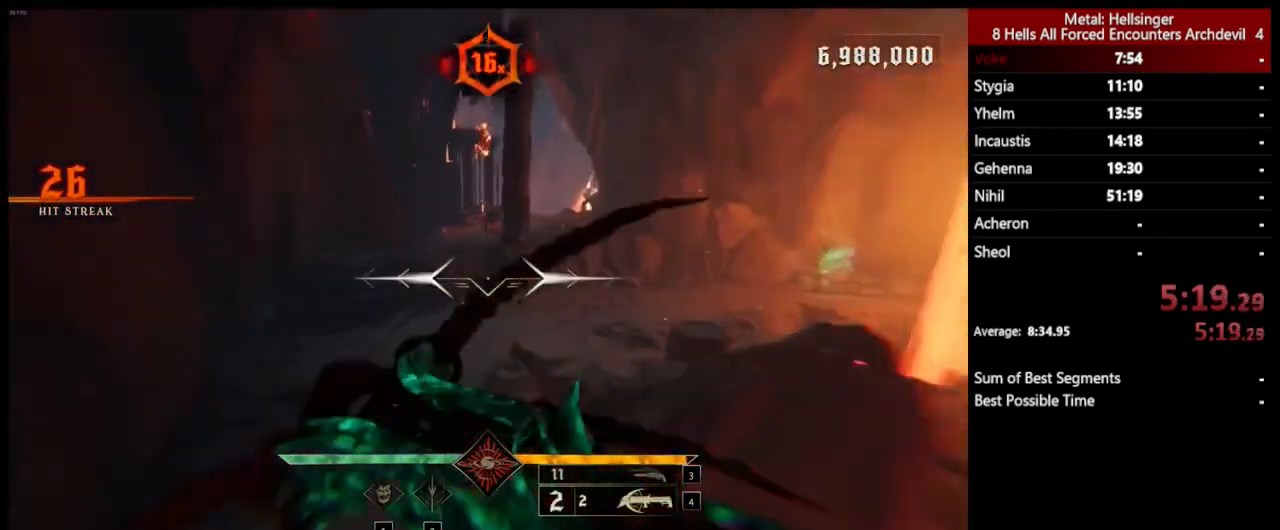
Gameplay with keyboard and mouse; each line is a JSON object with the keys and mouse buttons held at the frame after it. "events" lists presses ("down") and releases ("up") of "1", "2", "3", "4", "5", "a", "alt", "b", "c", "ctrl", "d", "e", "f", "g", "q", "r", "s", "shift", "space", "t", "tab", "v", "w", "x", "z", "mouse_left", "mouse_wheel", "mouse_right", "mouse_mb4" and "mouse_mb5" between this image and that frame as [ms after this image, input, new state], when the widget could be followed in between. "mouse_left", "mouse_wheel", "mouse_right", "mouse_mb4", "mouse_mb5" = the "left", "wheel", "right", "mb4", "mb5" buttons of the "mouse" list. No other keys are recorded. "wheel" means that the mouse wheel is clicked or scrolled. Mouse movement is not recorded.
{"keys": ["w"], "mouse": [], "events": [[100, "shift", "up"], [133, "space", "up"], [217, "a", "down"], [417, "a", "up"]]}
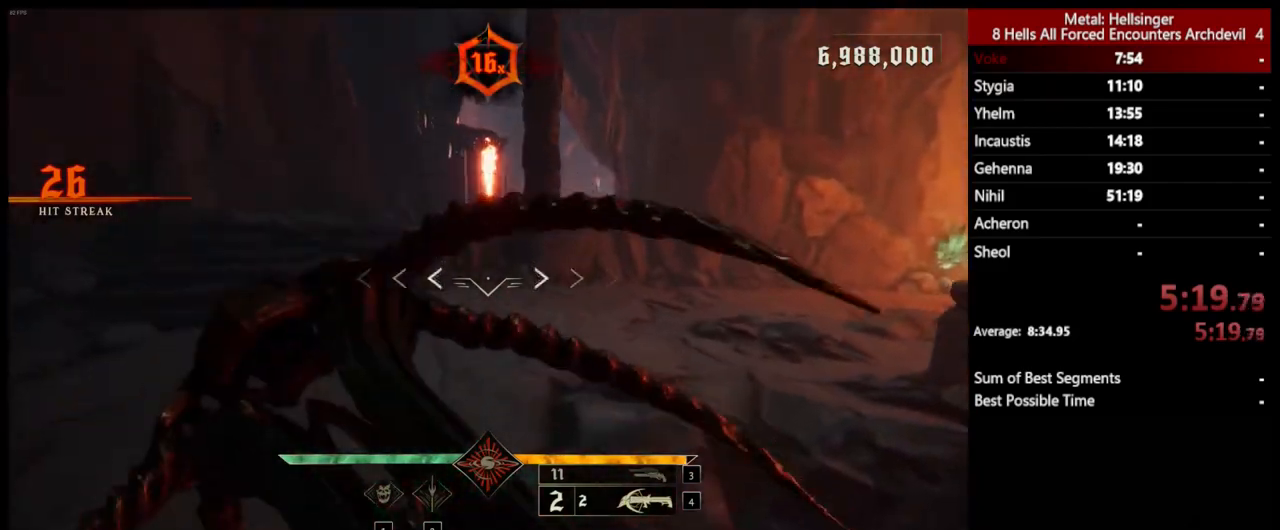
{"keys": ["w"], "mouse": ["left"], "events": [[83, "a", "down"], [217, "space", "down"], [367, "space", "up"], [434, "a", "up"], [501, "mouse_left", "down"]]}
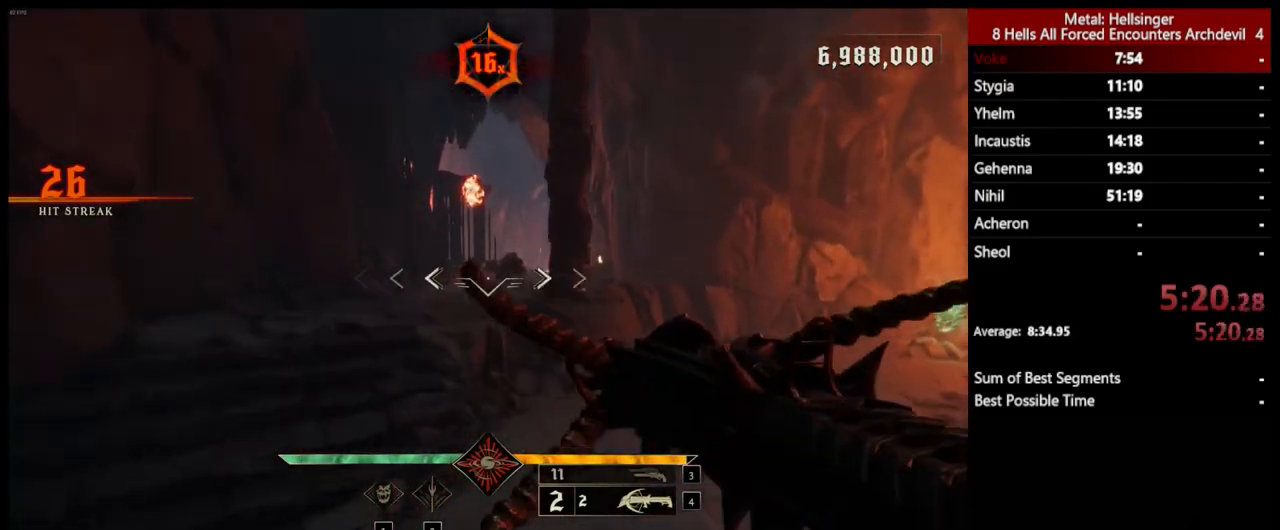
{"keys": ["a", "w"], "mouse": [], "events": [[33, "space", "down"], [83, "mouse_left", "up"], [100, "a", "down"], [183, "space", "up"]]}
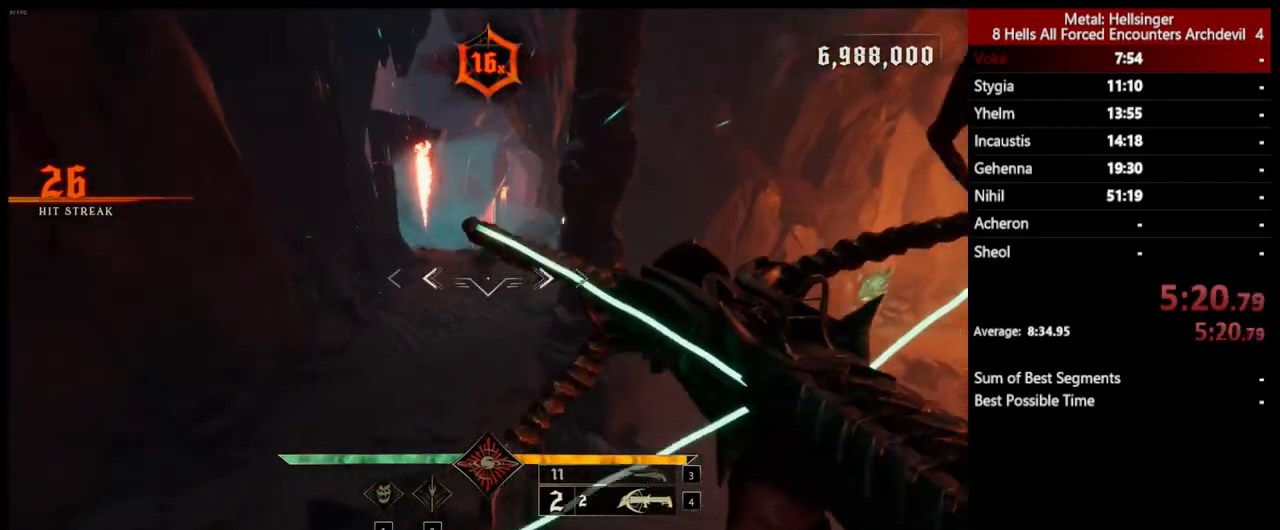
{"keys": ["a", "w"], "mouse": [], "events": [[50, "mouse_left", "down"], [150, "mouse_left", "up"]]}
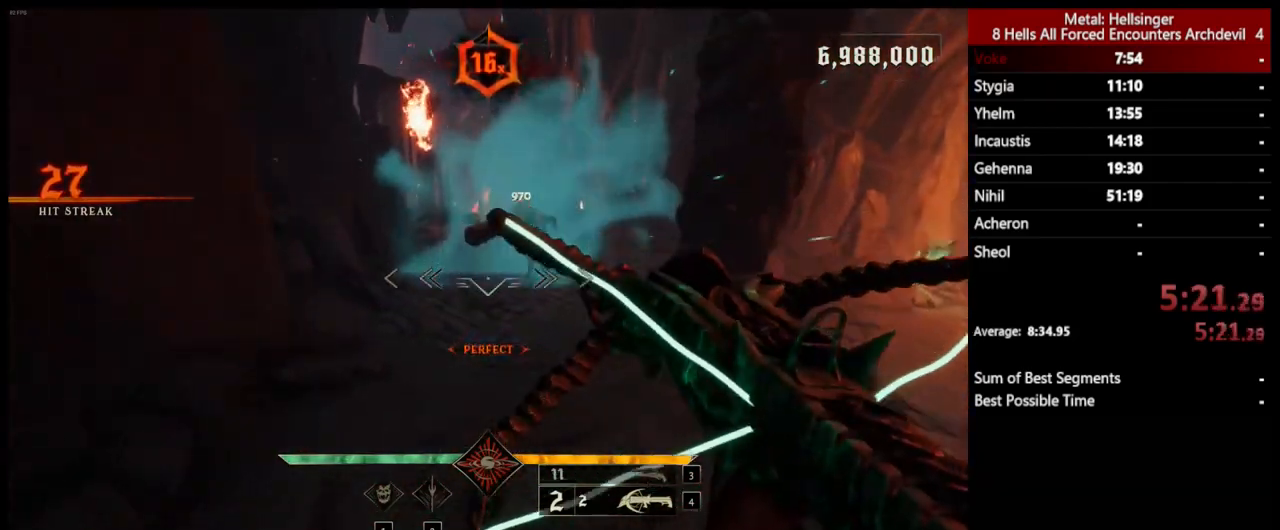
{"keys": ["a", "w"], "mouse": [], "events": [[33, "a", "up"], [83, "mouse_left", "down"], [167, "mouse_left", "up"], [501, "a", "down"]]}
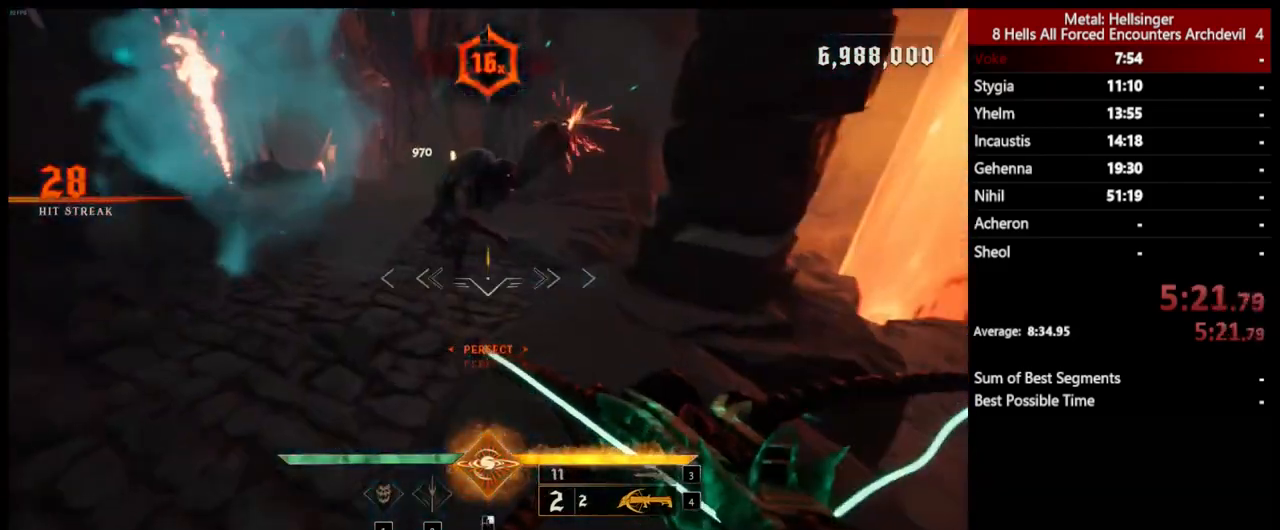
{"keys": ["a"], "mouse": [], "events": [[83, "space", "down"], [150, "mouse_left", "down"], [234, "mouse_left", "up"], [234, "space", "up"], [284, "w", "up"]]}
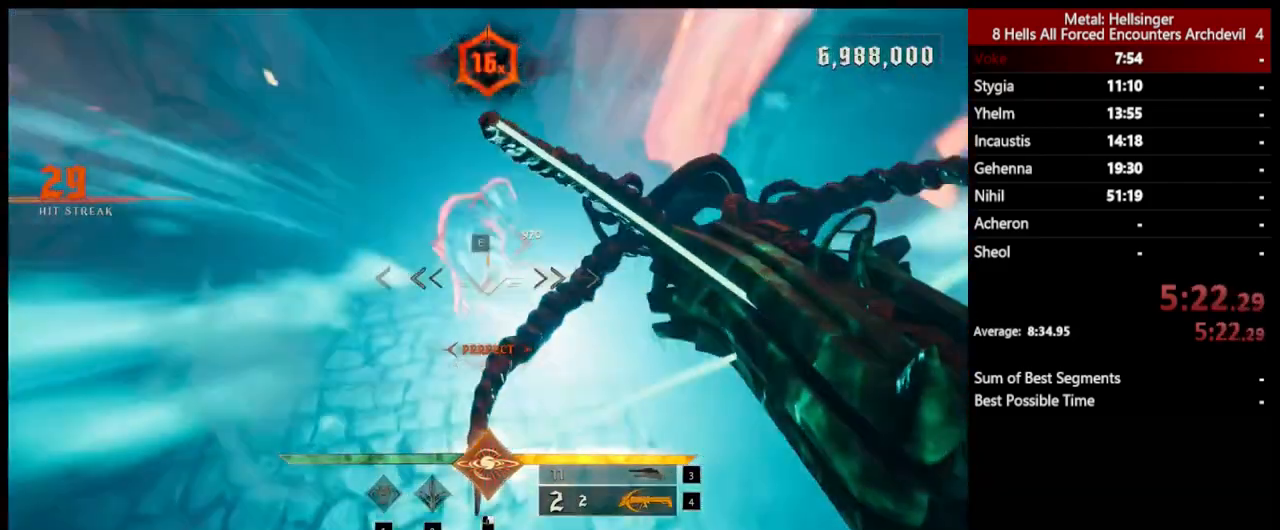
{"keys": ["a", "s"], "mouse": [], "events": [[67, "space", "down"], [150, "s", "down"], [201, "mouse_left", "down"], [201, "space", "up"], [301, "mouse_left", "up"]]}
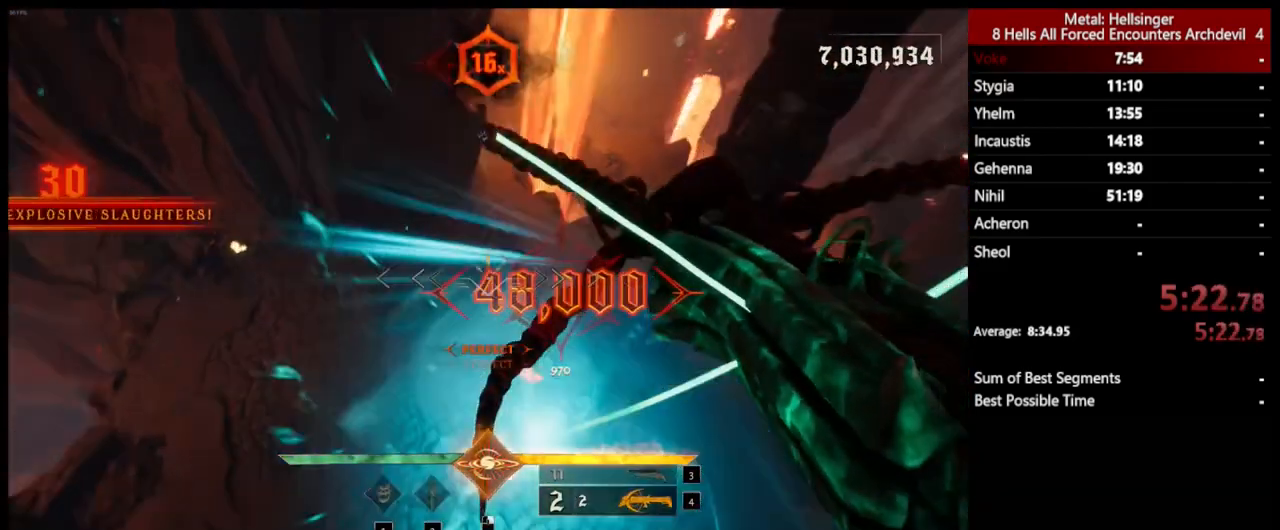
{"keys": ["a", "w"], "mouse": [], "events": [[150, "3", "down"], [184, "s", "up"], [251, "3", "up"], [301, "4", "down"], [384, "w", "down"], [451, "4", "up"]]}
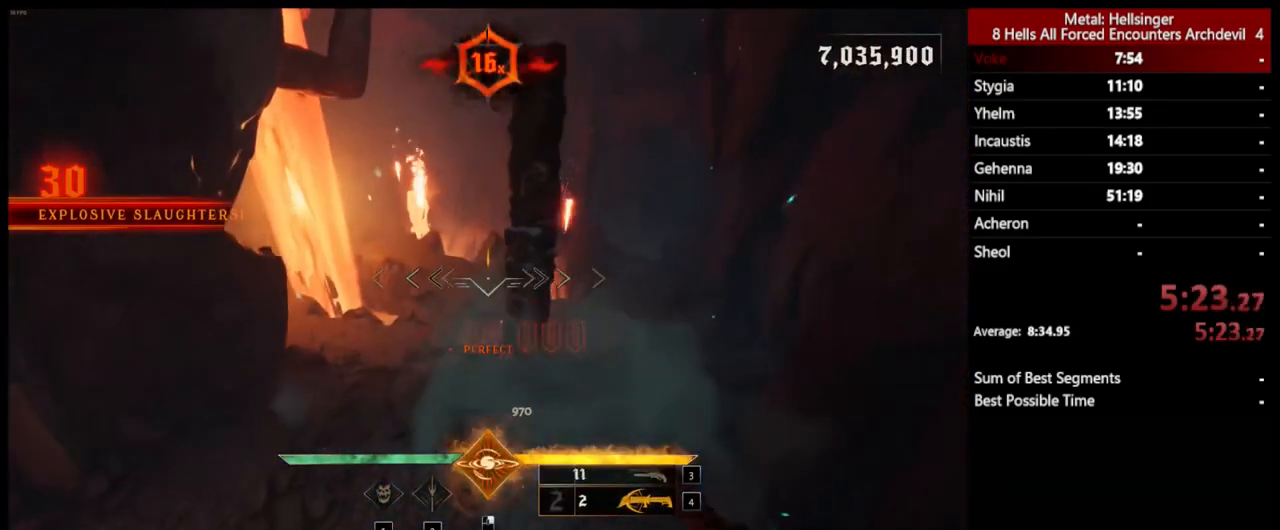
{"keys": ["w"], "mouse": [], "events": [[317, "a", "up"], [334, "mouse_left", "down"], [434, "mouse_left", "up"]]}
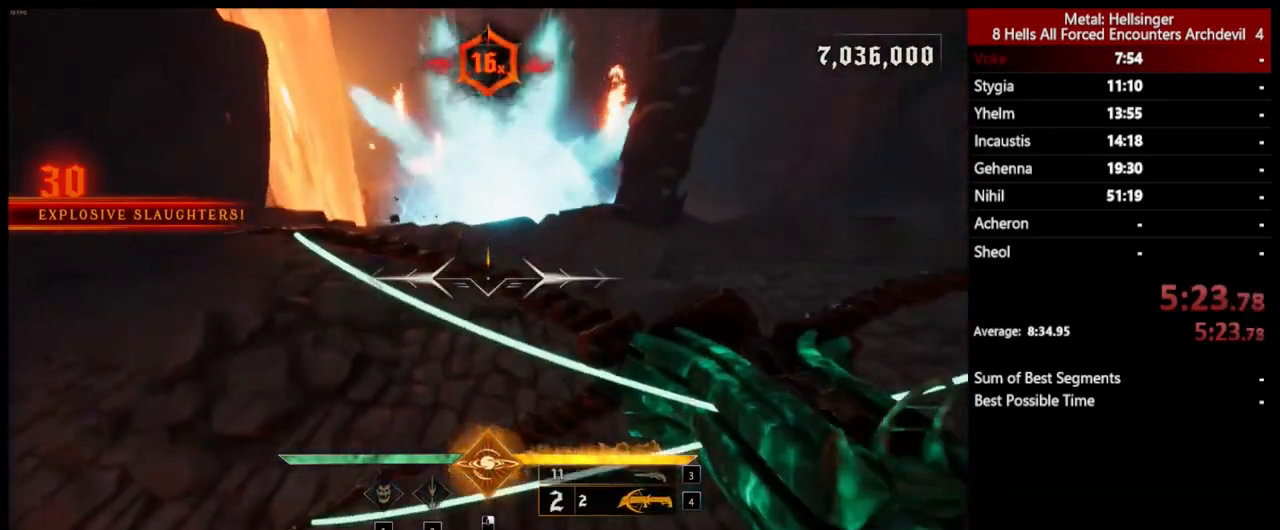
{"keys": ["w"], "mouse": [], "events": [[201, "3", "down"], [318, "3", "up"], [368, "4", "down"], [485, "4", "up"]]}
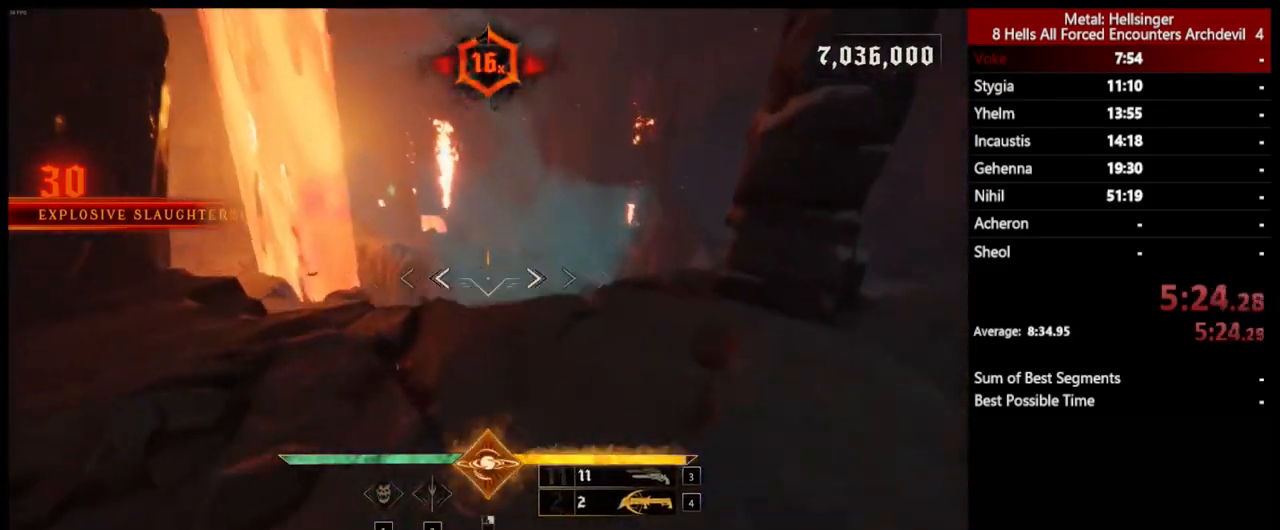
{"keys": ["w"], "mouse": [], "events": [[151, "d", "down"], [418, "mouse_left", "down"], [501, "d", "up"], [501, "mouse_left", "up"]]}
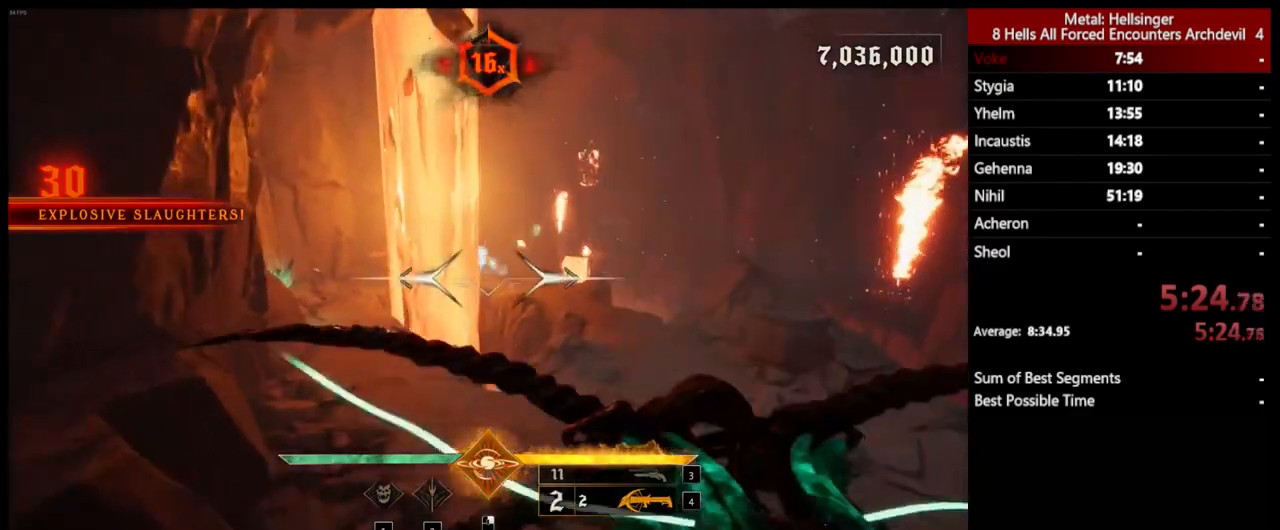
{"keys": ["a"], "mouse": [], "events": [[67, "w", "up"], [117, "a", "down"], [351, "s", "down"], [418, "s", "up"]]}
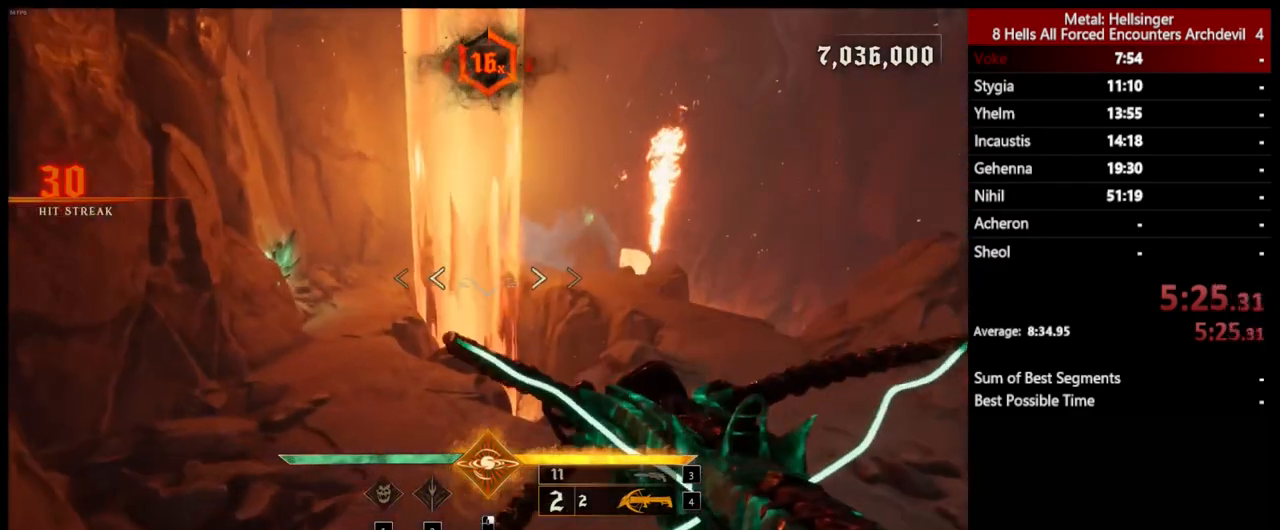
{"keys": ["w"], "mouse": [], "events": [[17, "w", "down"], [67, "a", "up"]]}
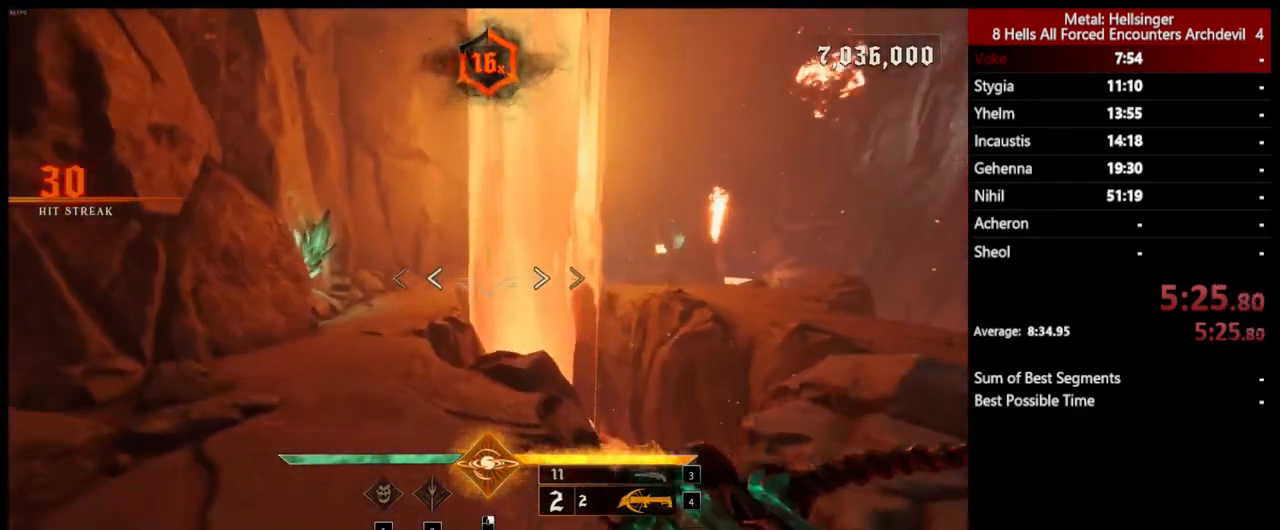
{"keys": ["a"], "mouse": [], "events": [[50, "mouse_left", "down"], [100, "d", "down"], [134, "mouse_left", "up"], [201, "d", "up"], [485, "a", "down"], [501, "w", "up"]]}
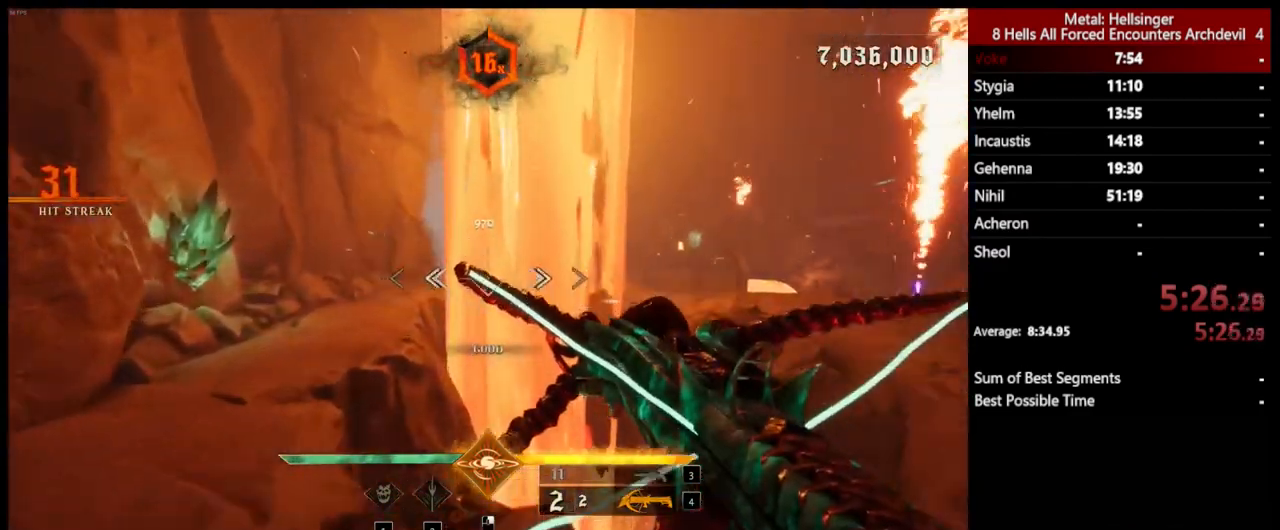
{"keys": ["d", "s"], "mouse": [], "events": [[34, "mouse_left", "down"], [101, "s", "down"], [134, "mouse_left", "up"], [201, "a", "up"], [418, "d", "down"]]}
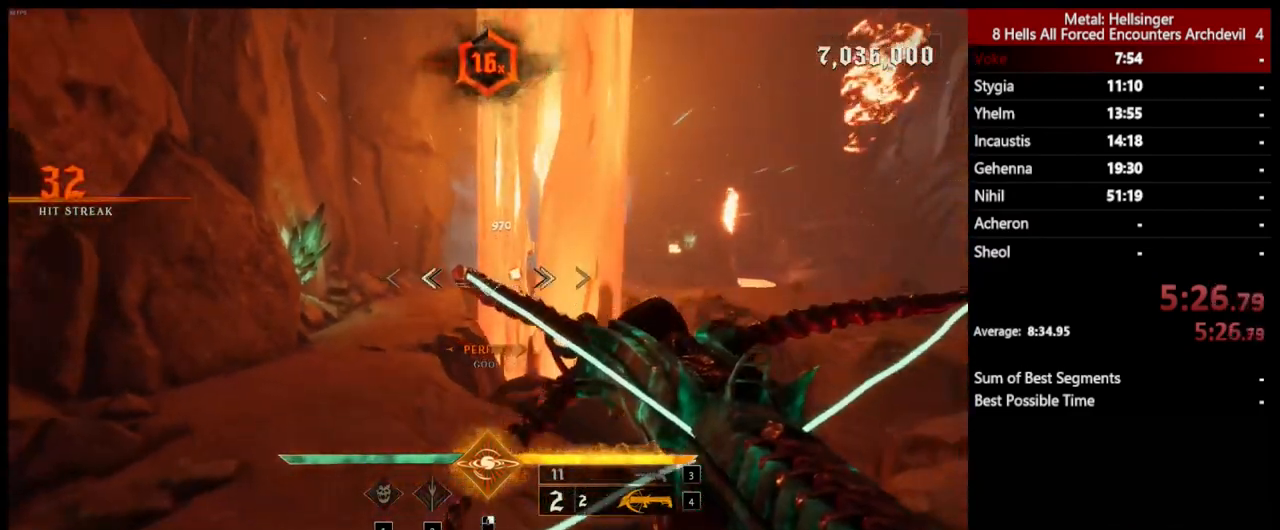
{"keys": ["d", "s", "space"], "mouse": [], "events": [[67, "mouse_left", "down"], [167, "mouse_left", "up"], [485, "space", "down"]]}
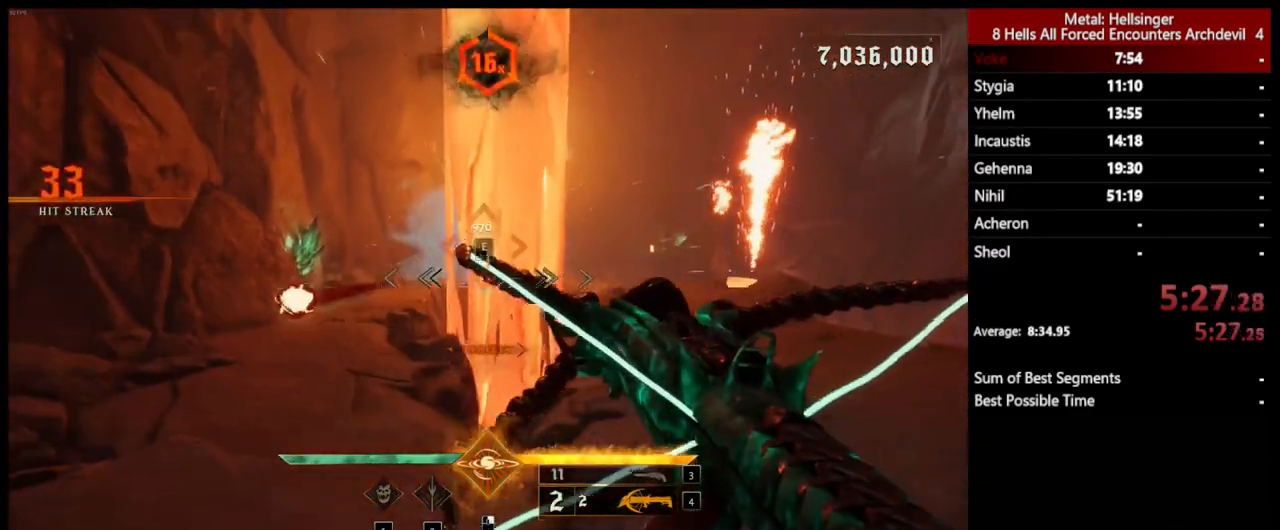
{"keys": ["d", "space", "w"], "mouse": [], "events": [[84, "mouse_left", "down"], [151, "space", "up"], [184, "mouse_left", "up"], [217, "s", "up"], [334, "w", "down"], [401, "space", "down"]]}
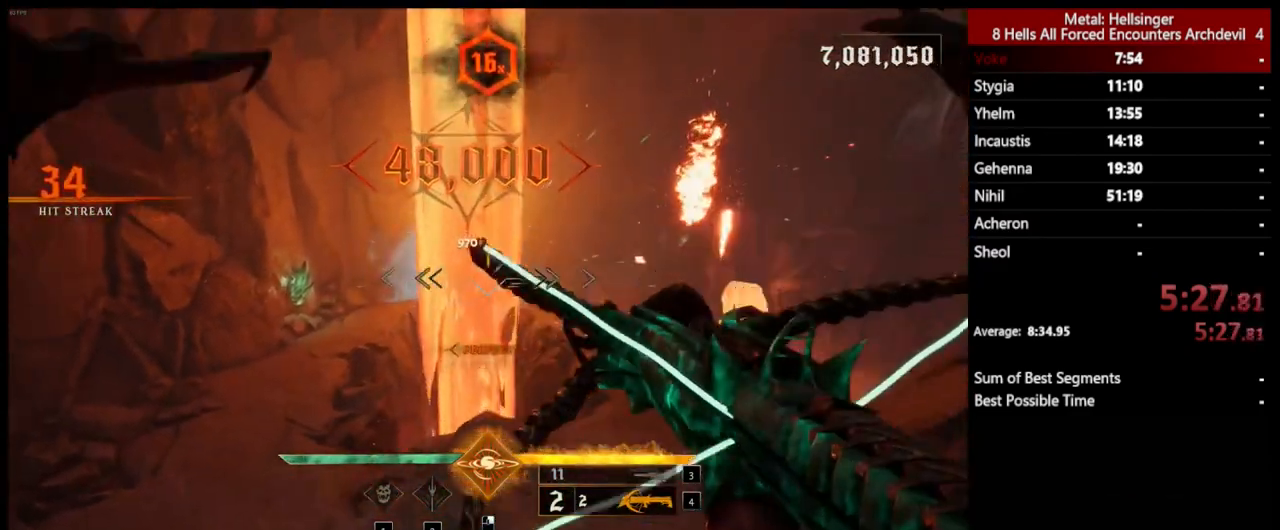
{"keys": ["w"], "mouse": [], "events": [[34, "space", "up"], [50, "d", "up"], [184, "3", "down"], [301, "3", "up"], [334, "4", "down"], [468, "4", "up"]]}
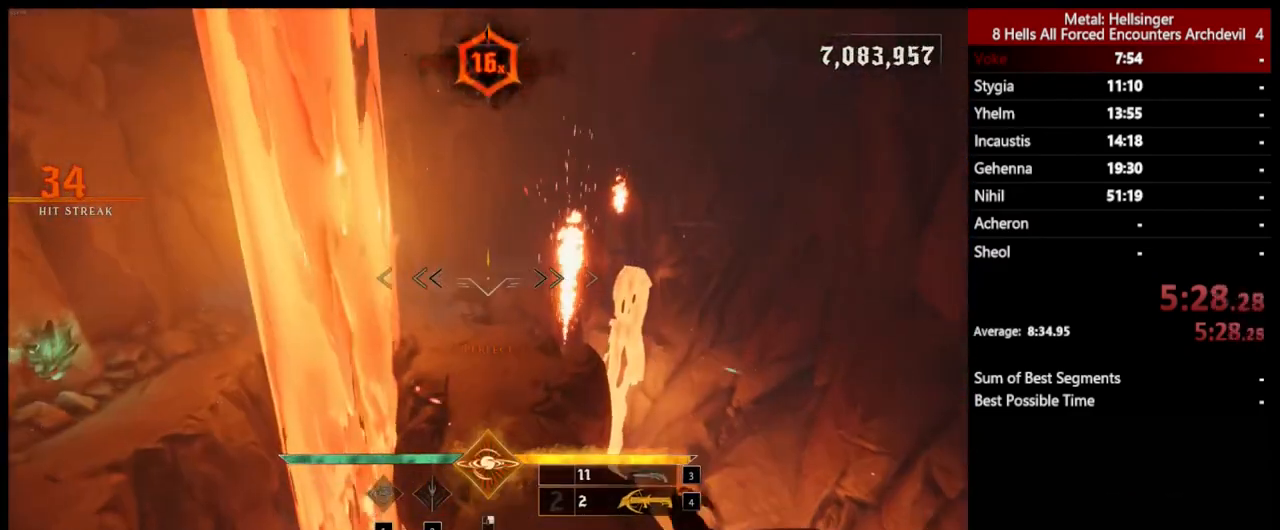
{"keys": ["w"], "mouse": [], "events": [[234, "shift", "down"], [301, "space", "down"], [418, "shift", "up"], [468, "space", "up"]]}
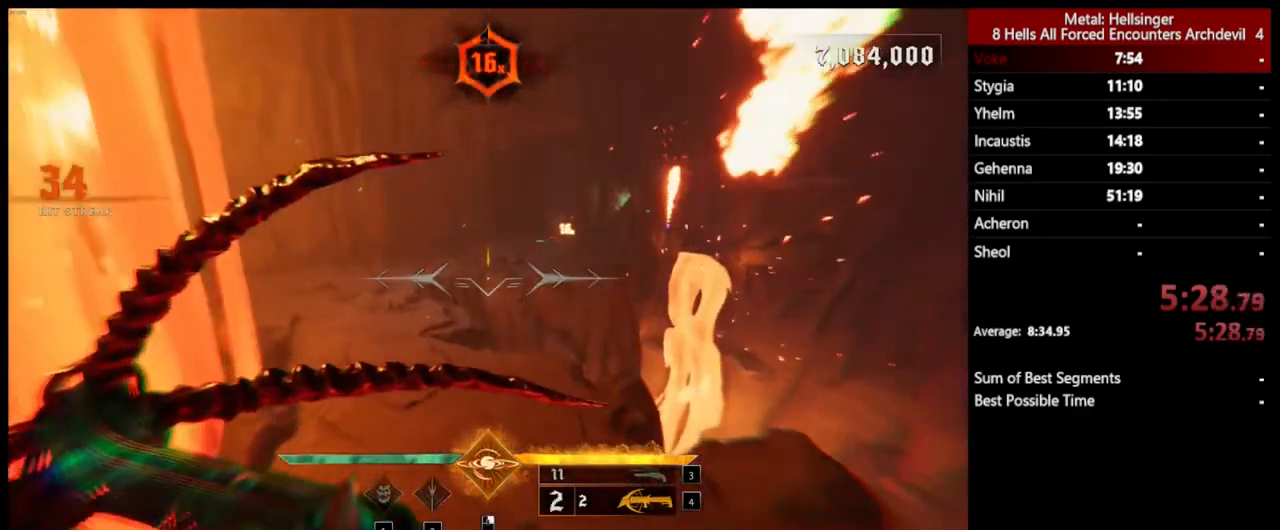
{"keys": ["shift", "space", "w"], "mouse": [], "events": [[318, "shift", "down"], [401, "space", "down"]]}
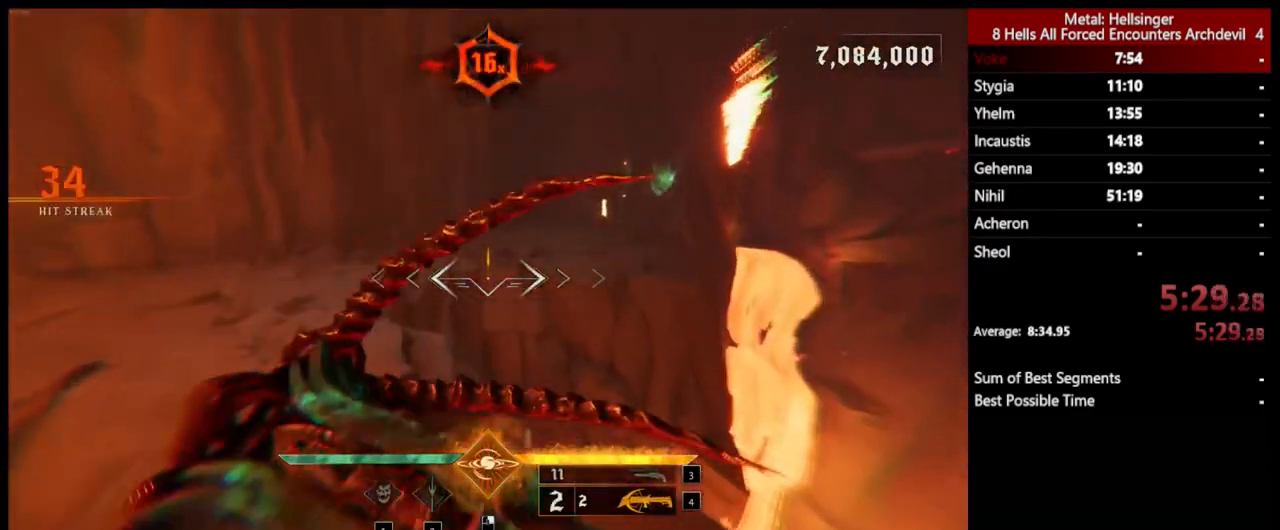
{"keys": ["3", "a", "w"], "mouse": [], "events": [[17, "shift", "up"], [51, "space", "up"], [67, "a", "down"], [151, "space", "down"], [334, "space", "up"], [401, "3", "down"]]}
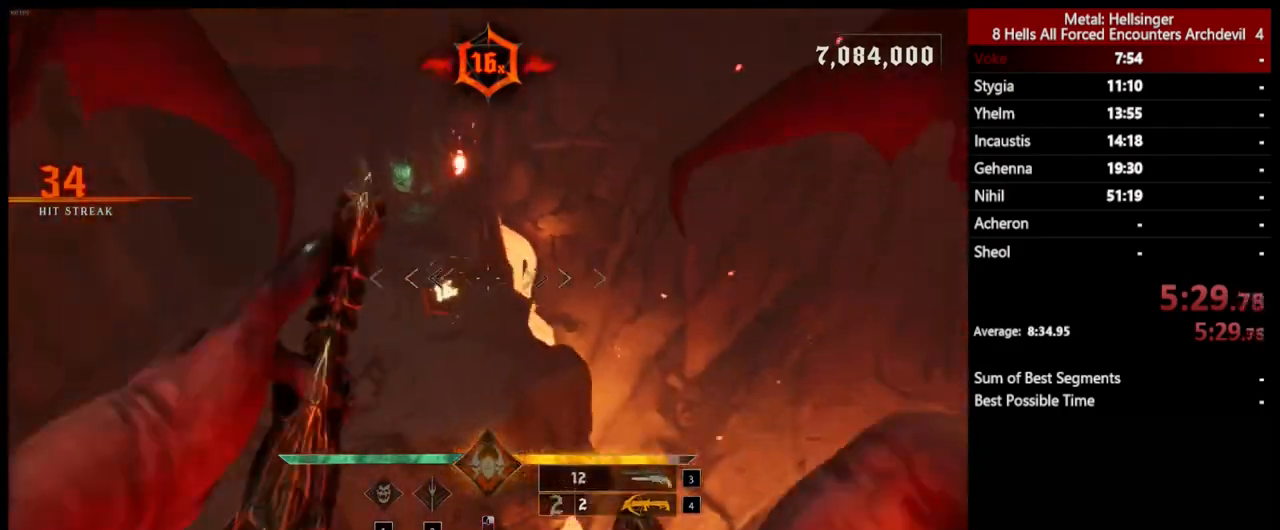
{"keys": ["a"], "mouse": [], "events": [[34, "3", "up"], [67, "4", "down"], [218, "4", "up"], [435, "w", "up"]]}
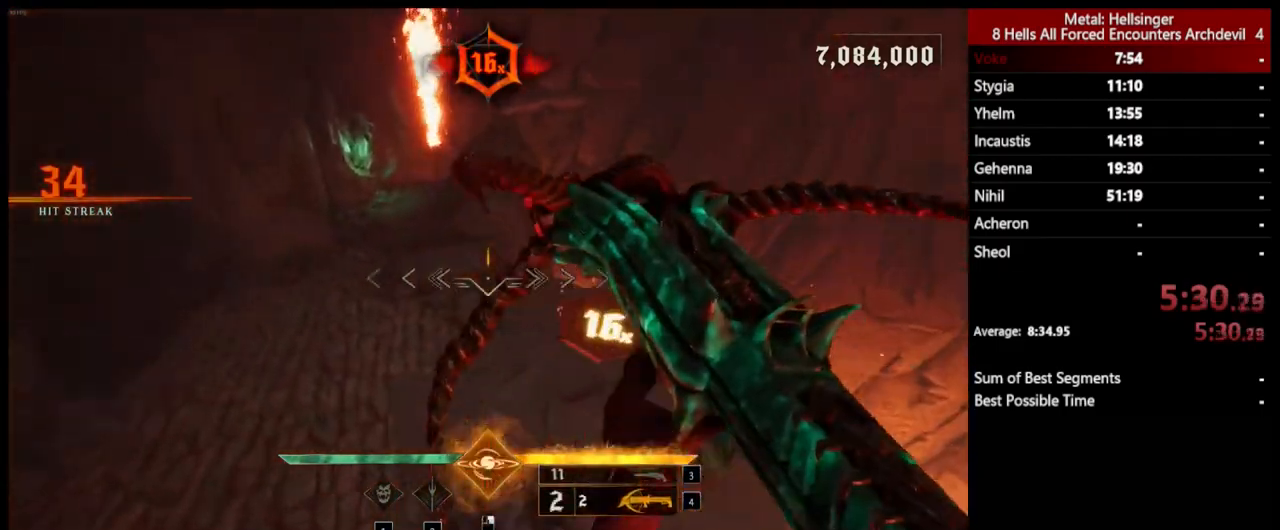
{"keys": ["d", "w"], "mouse": [], "events": [[67, "s", "down"], [184, "a", "up"], [251, "d", "down"], [351, "s", "up"], [468, "w", "down"]]}
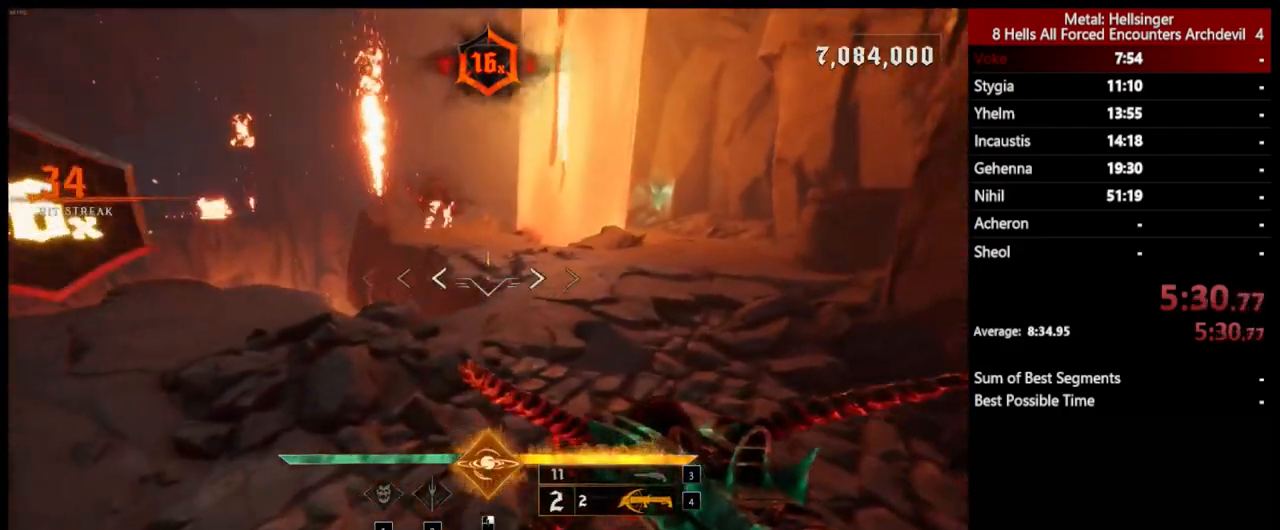
{"keys": ["d", "w"], "mouse": ["left"], "events": [[451, "mouse_left", "down"]]}
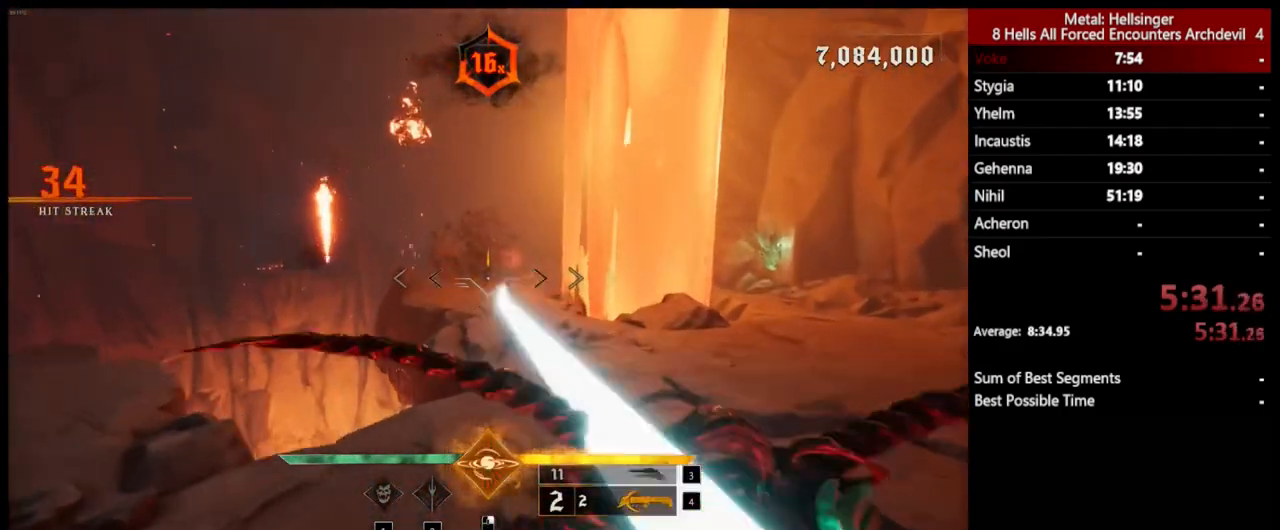
{"keys": ["w"], "mouse": [], "events": [[50, "mouse_left", "up"], [401, "d", "up"]]}
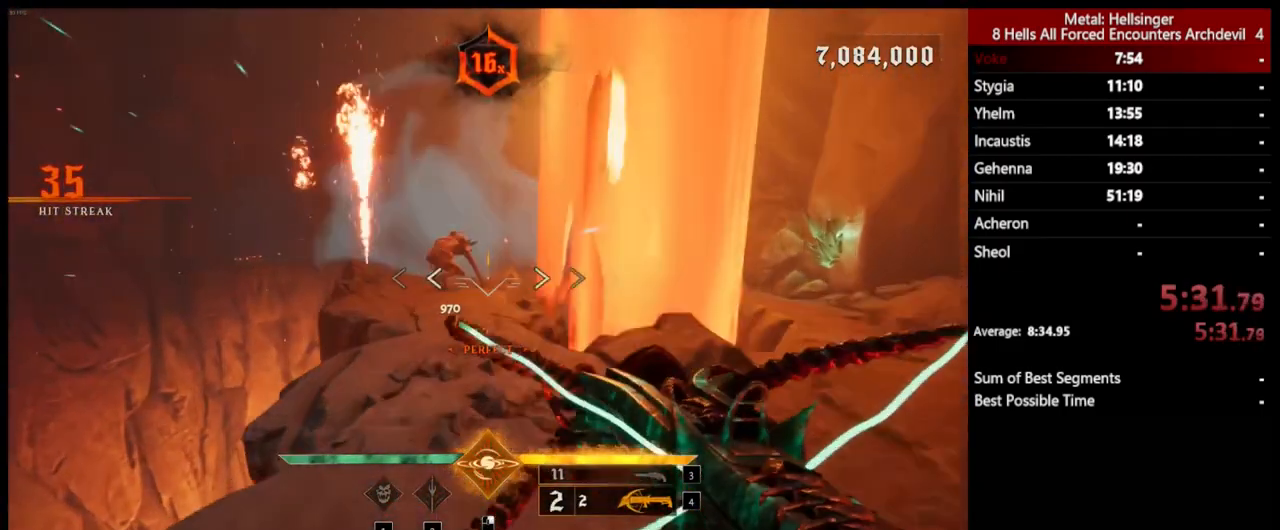
{"keys": ["d"], "mouse": ["right"], "events": [[17, "mouse_left", "down"], [117, "mouse_left", "up"], [384, "d", "down"], [451, "w", "up"], [484, "mouse_right", "down"]]}
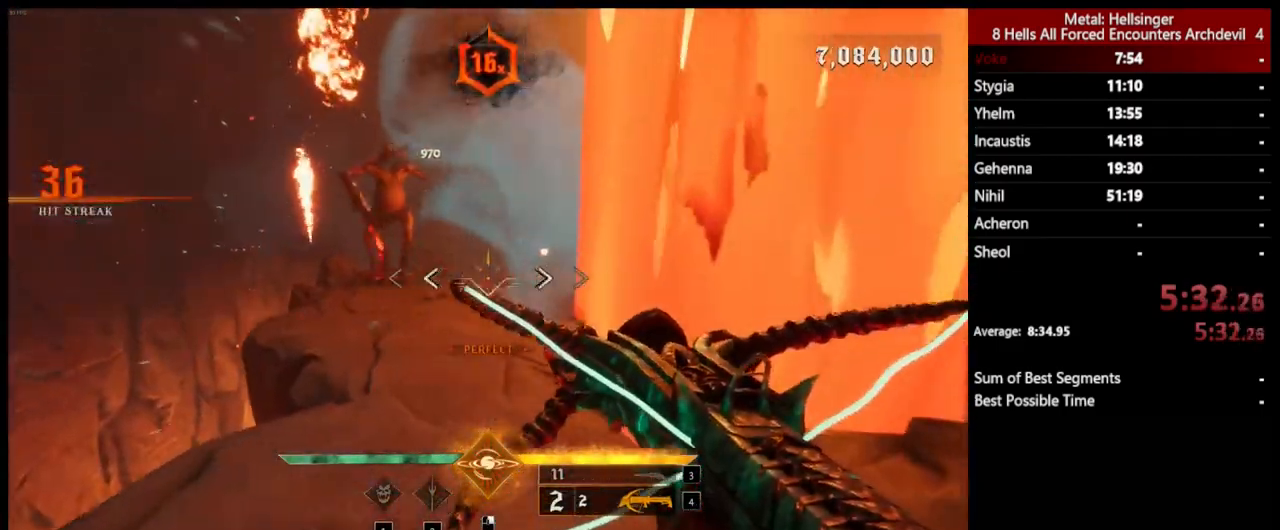
{"keys": ["3", "a", "s"], "mouse": [], "events": [[67, "mouse_right", "up"], [83, "s", "down"], [167, "d", "up"], [401, "a", "down"], [484, "3", "down"]]}
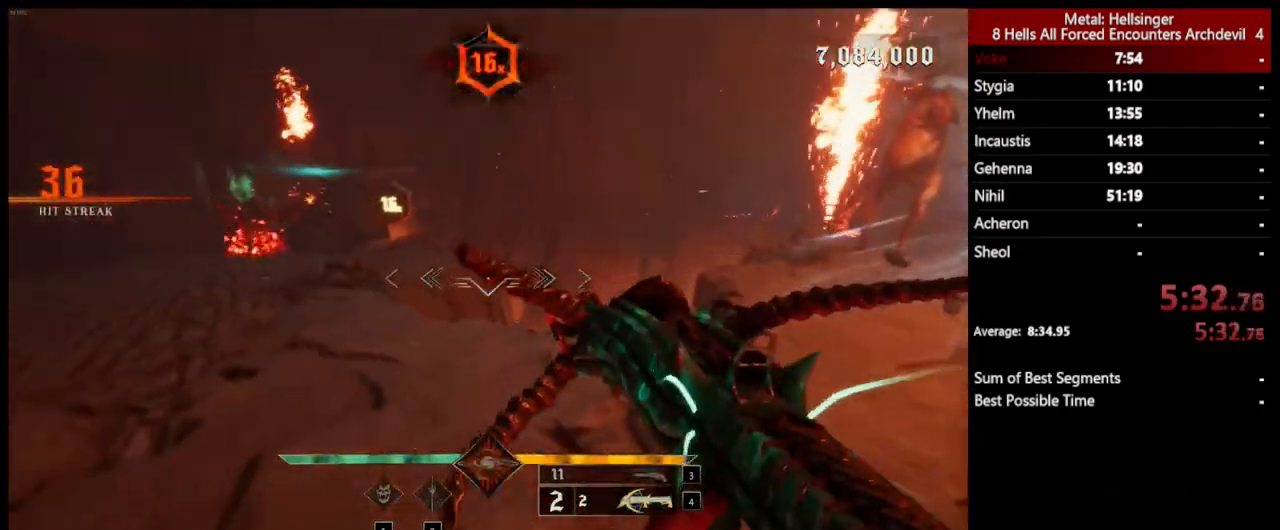
{"keys": ["w"], "mouse": [], "events": [[83, "3", "up"], [83, "s", "up"], [167, "4", "down"], [217, "w", "down"], [300, "4", "up"], [434, "a", "up"]]}
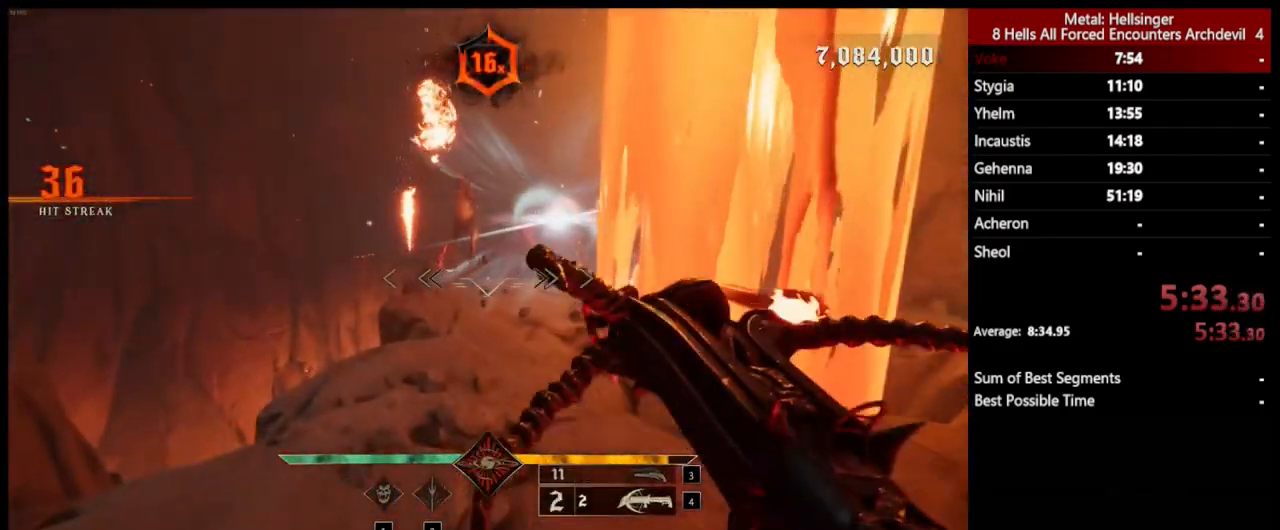
{"keys": ["space", "w"], "mouse": [], "events": [[150, "mouse_left", "down"], [217, "a", "down"], [250, "mouse_left", "up"], [351, "a", "up"], [384, "space", "down"]]}
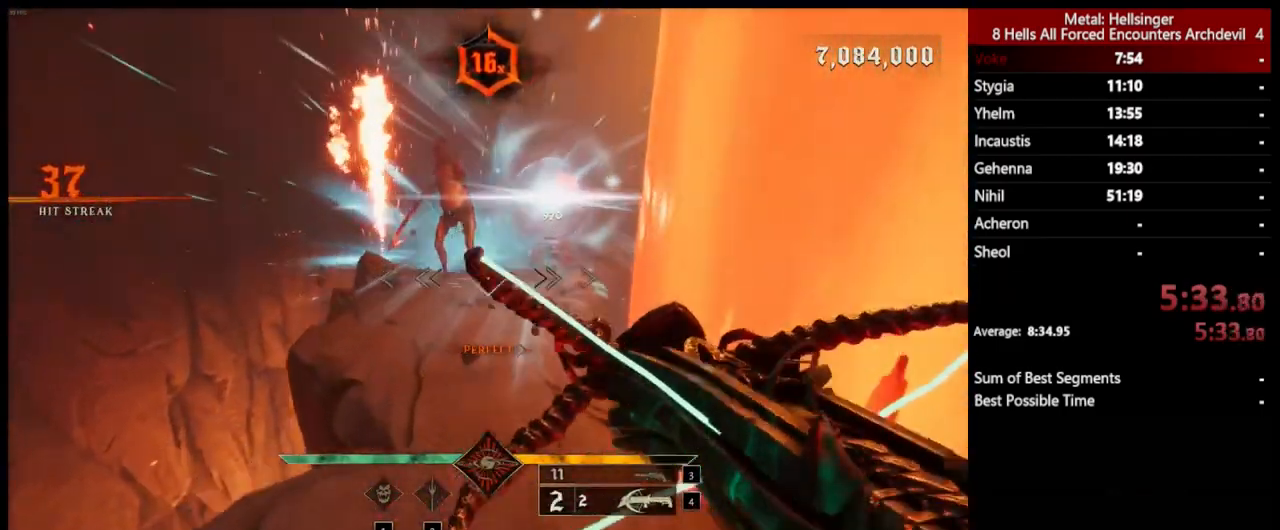
{"keys": ["w"], "mouse": [], "events": [[17, "space", "up"], [167, "mouse_left", "down"], [217, "space", "down"], [284, "mouse_left", "up"], [351, "space", "up"]]}